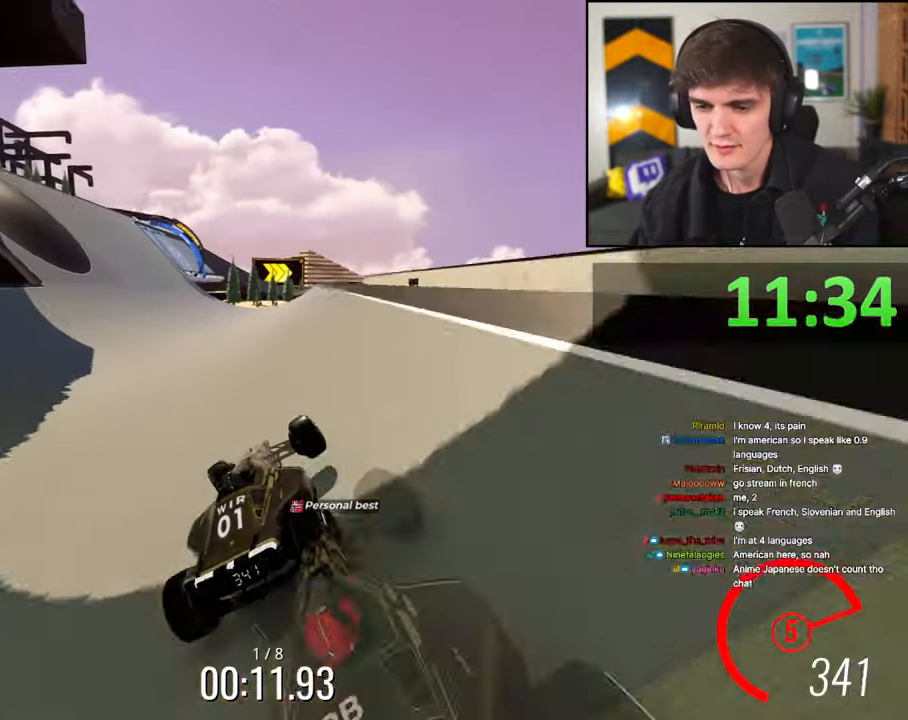
Gameplay with keyboard; each line is a JSON object with the keys held at the frame after it. "events" lists presses ("down") and releases ("up") of "brake", "down", "left", "right" and "up" between this image and that frame as [ms after this image, input, new state], when the widget could be followed in between. No other keys are recorded. Mouse input is not recorded. Key names are as the overlay labels them; some are game actions (e.g. jump) rather than physical keys.
{"keys": ["left", "up"], "events": []}
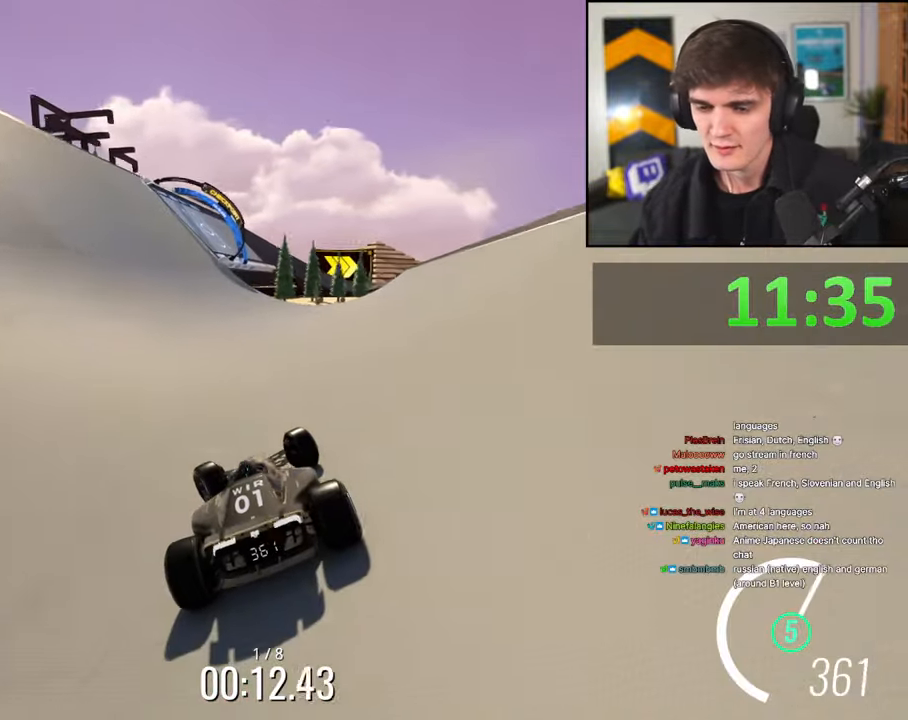
{"keys": ["up"], "events": [[133, "left", "up"]]}
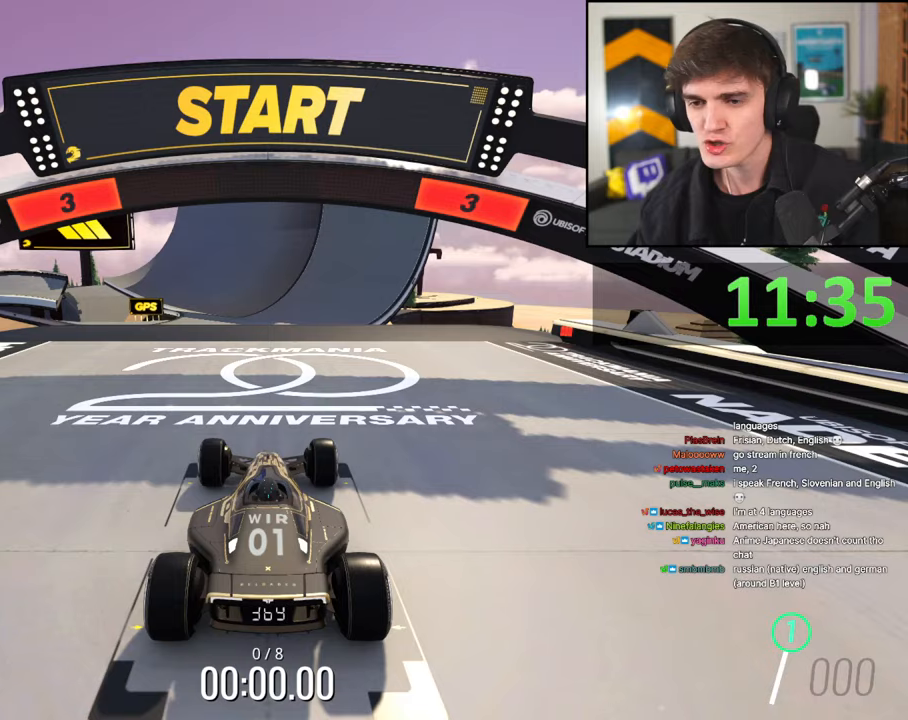
{"keys": ["up"], "events": []}
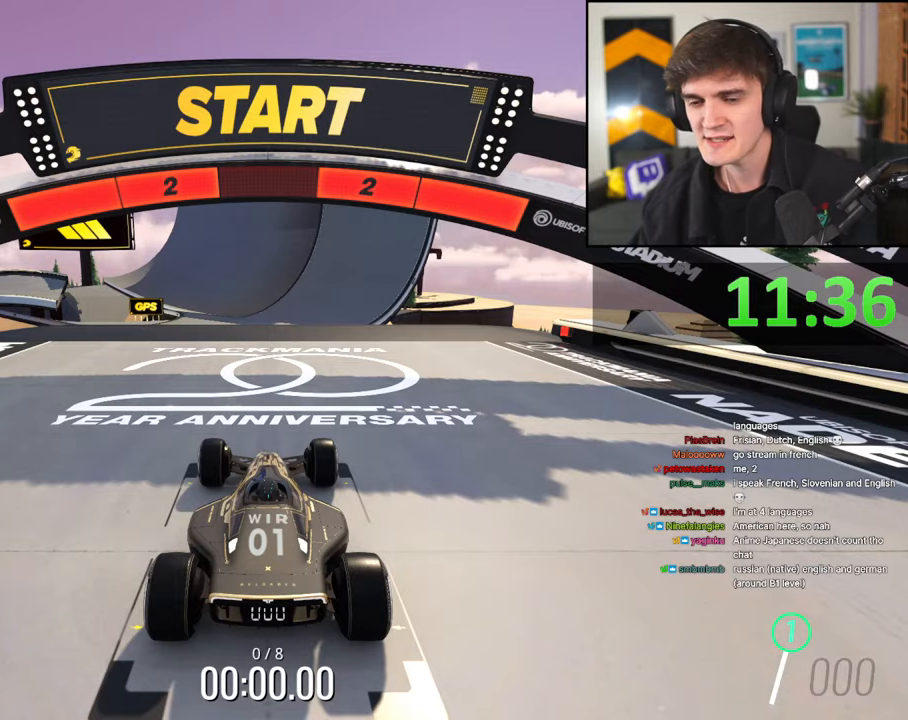
{"keys": ["up"], "events": []}
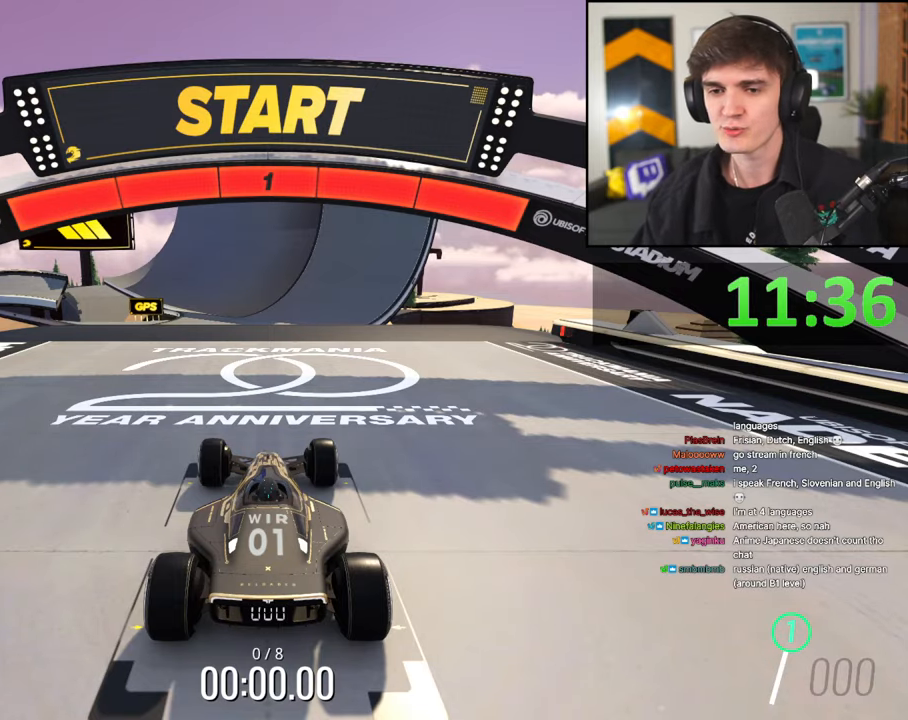
{"keys": ["up"], "events": []}
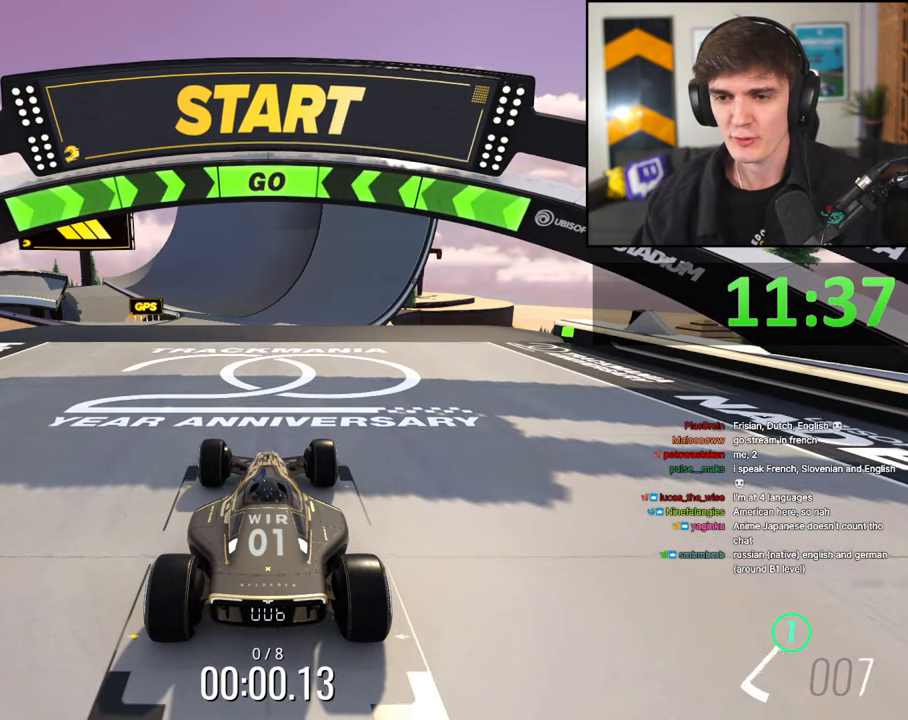
{"keys": ["up"], "events": []}
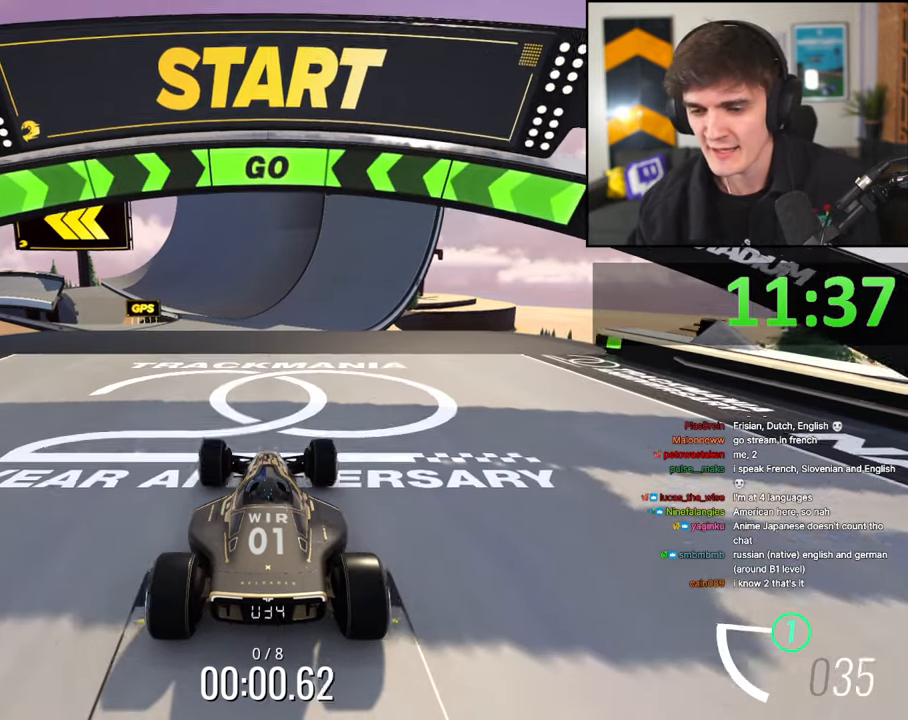
{"keys": ["up"], "events": []}
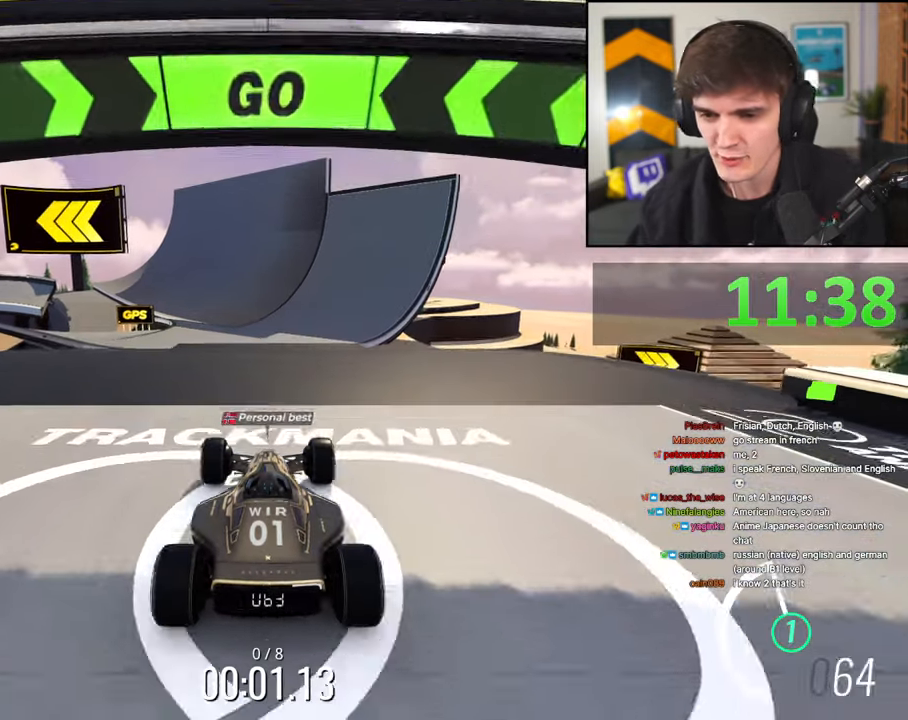
{"keys": ["up"], "events": []}
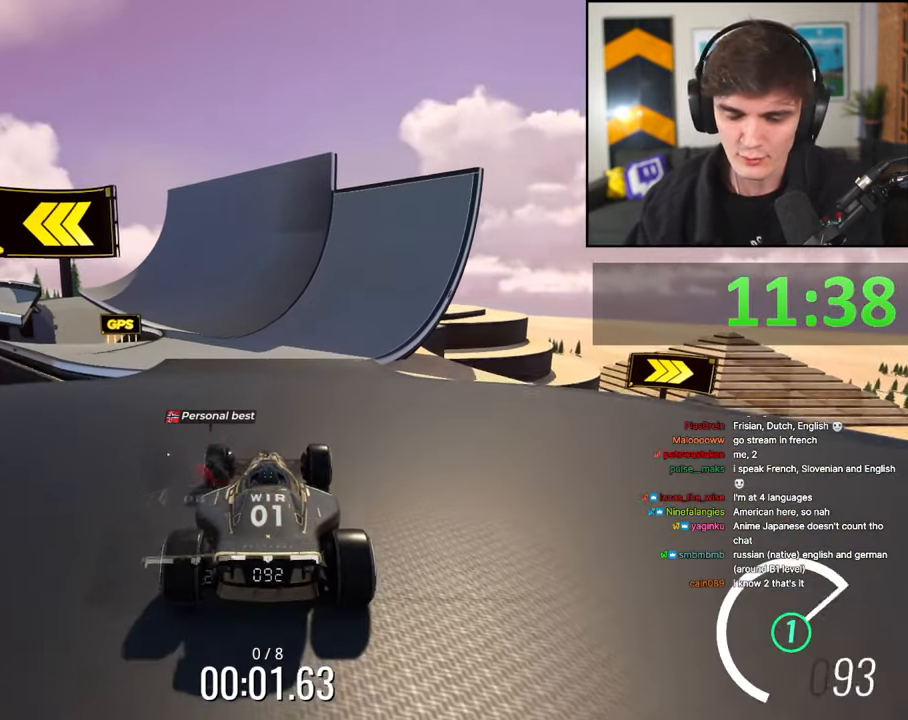
{"keys": ["up"], "events": [[67, "left", "down"], [100, "left", "up"]]}
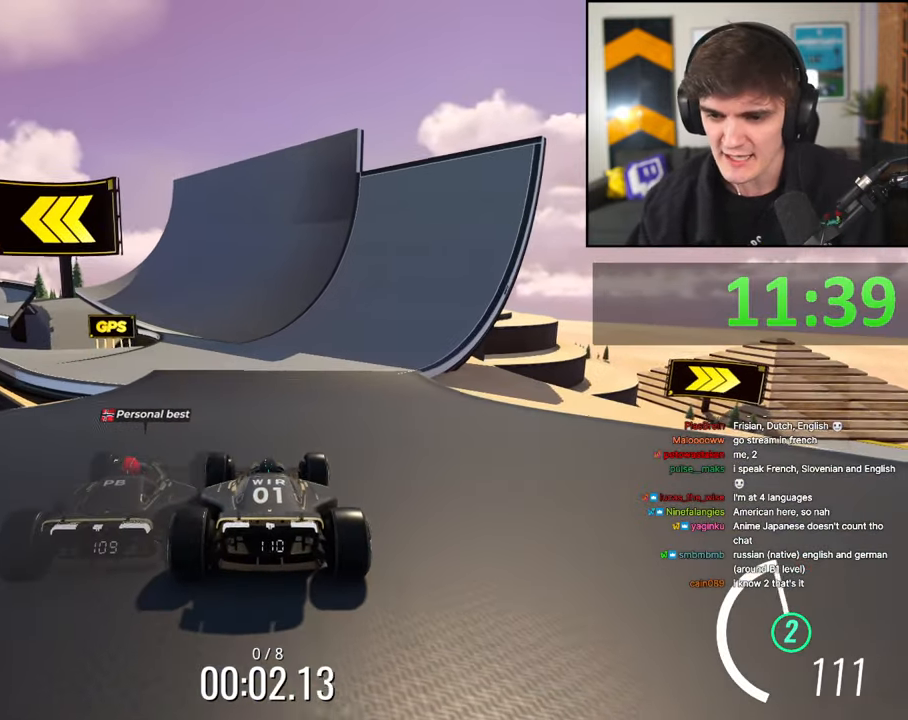
{"keys": ["up"], "events": []}
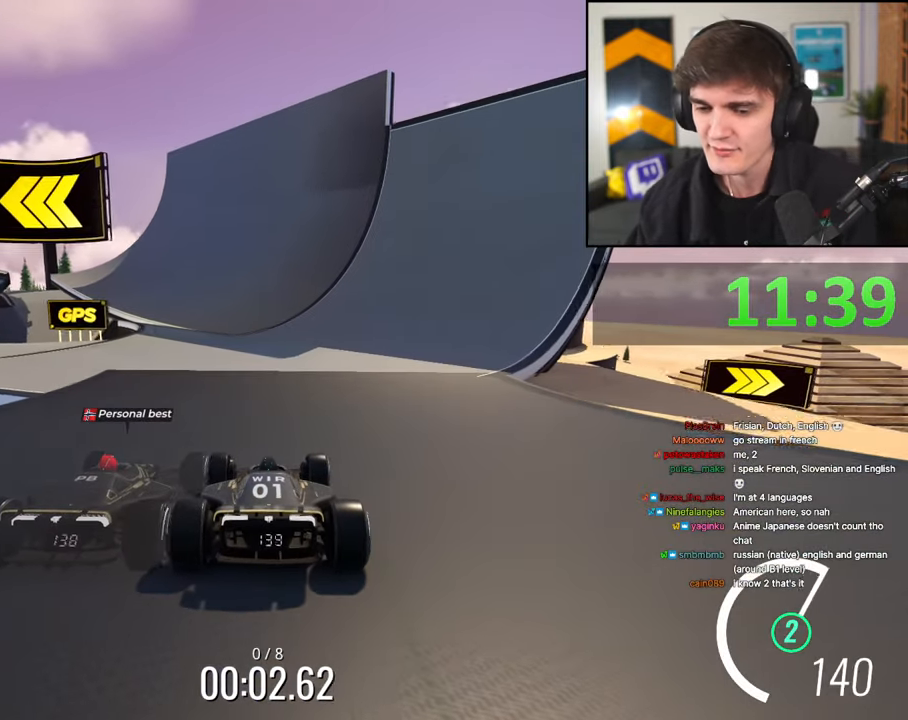
{"keys": ["left", "up"], "events": [[467, "left", "down"]]}
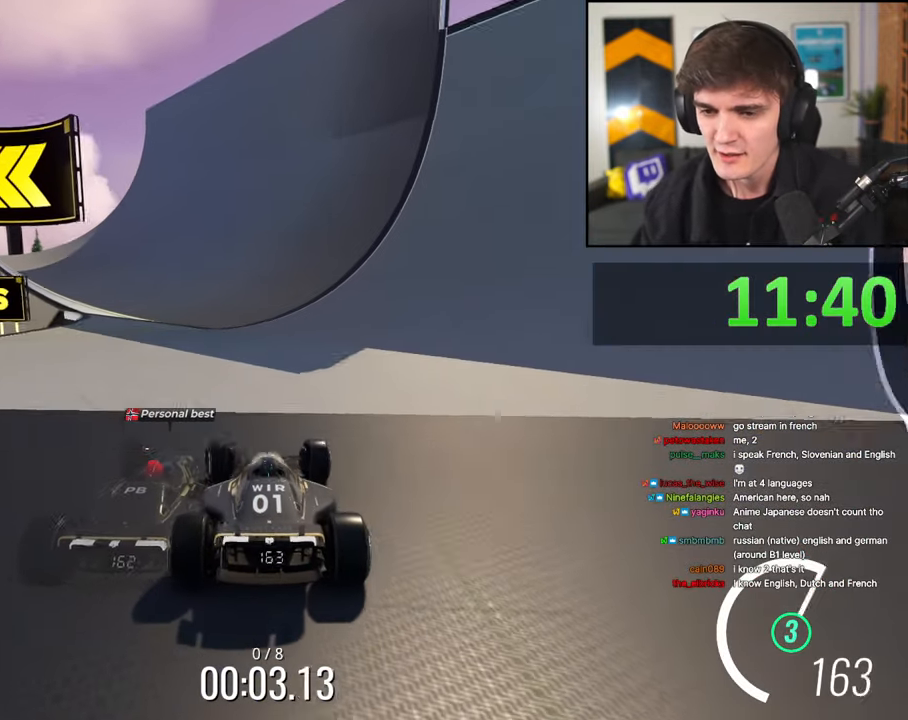
{"keys": ["up"], "events": [[17, "left", "up"], [300, "left", "down"], [433, "left", "up"]]}
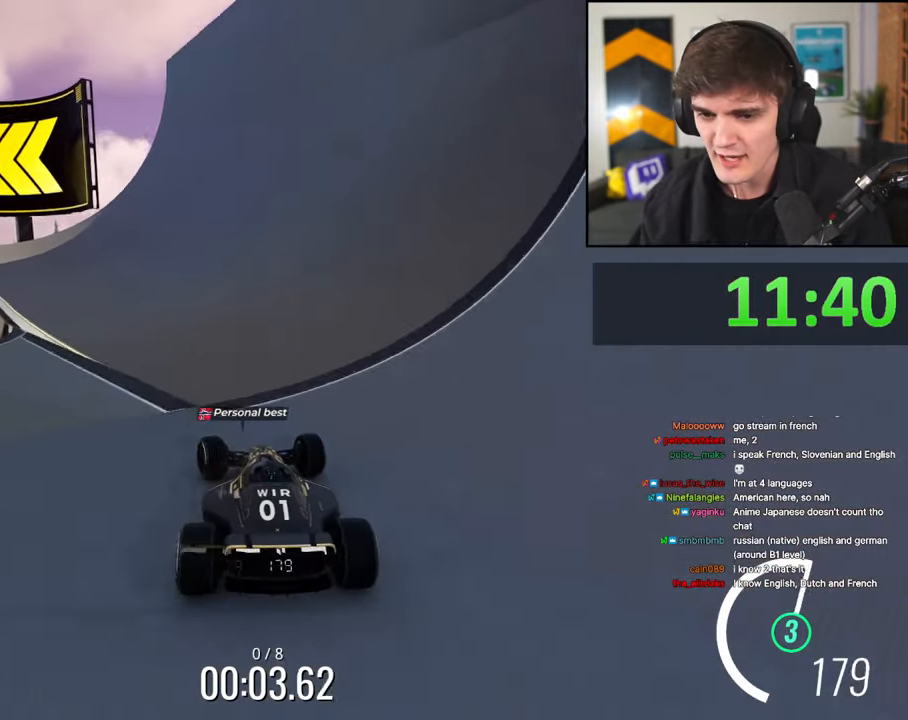
{"keys": ["left", "up"], "events": [[117, "left", "down"], [217, "left", "up"], [317, "left", "down"]]}
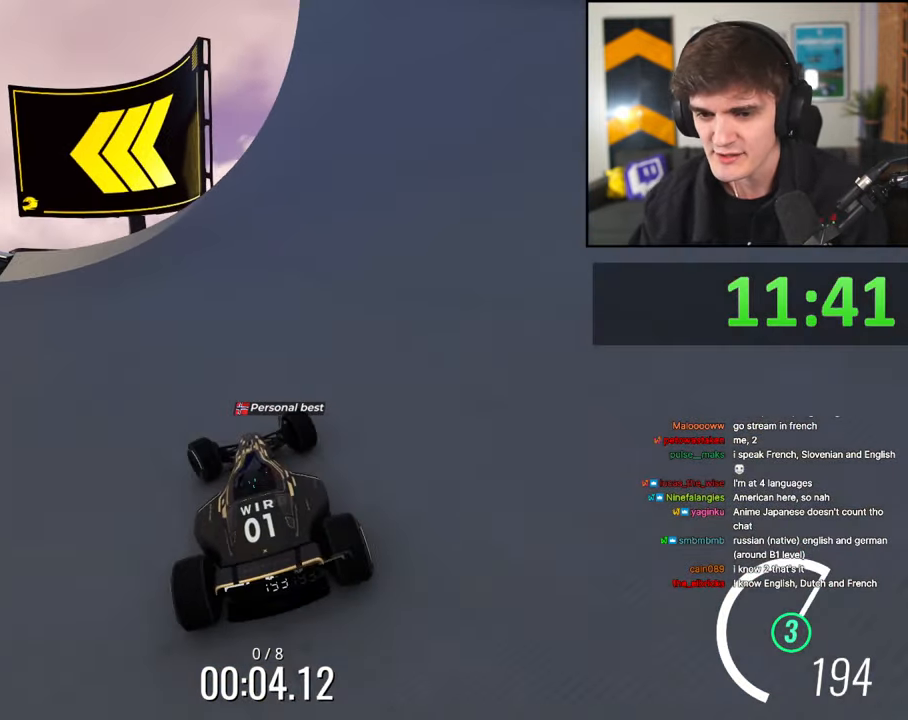
{"keys": ["left", "up"], "events": []}
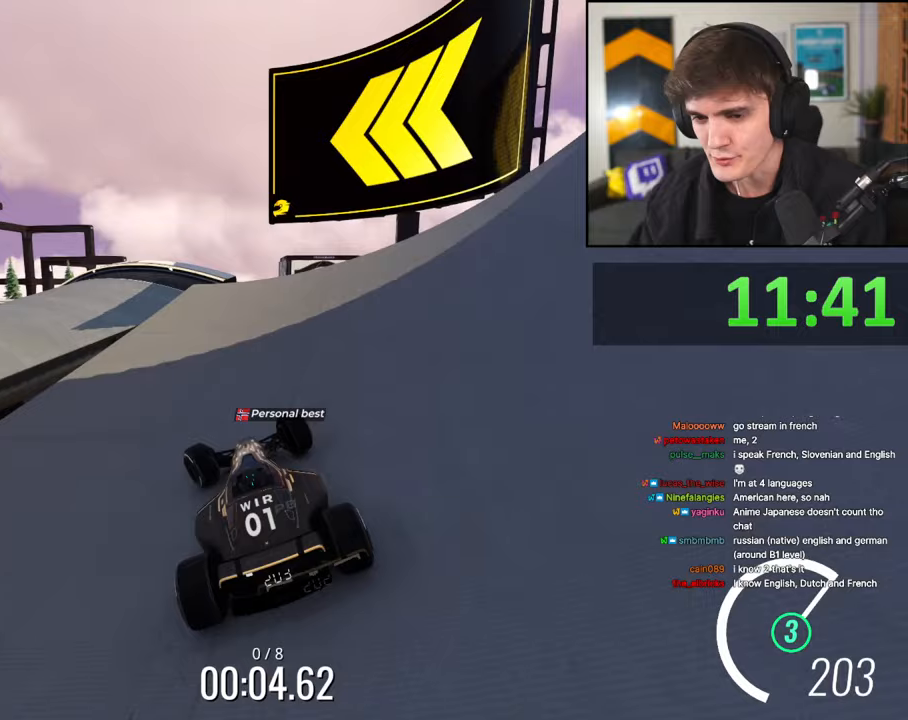
{"keys": ["brake", "right", "up"], "events": [[250, "left", "up"], [350, "right", "down"], [483, "brake", "down"]]}
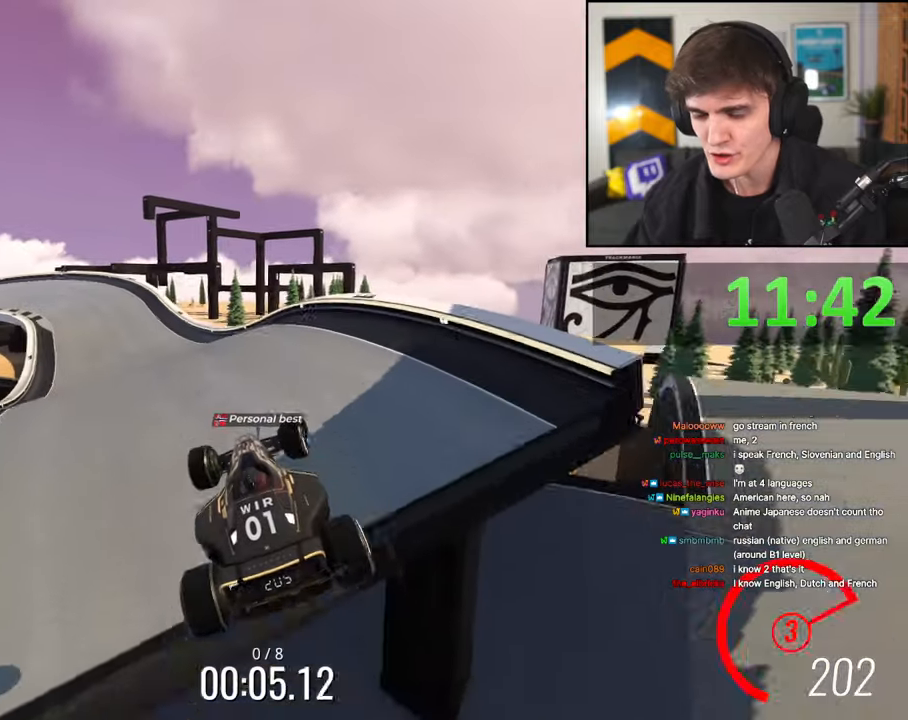
{"keys": ["up"], "events": [[67, "brake", "up"], [500, "right", "up"]]}
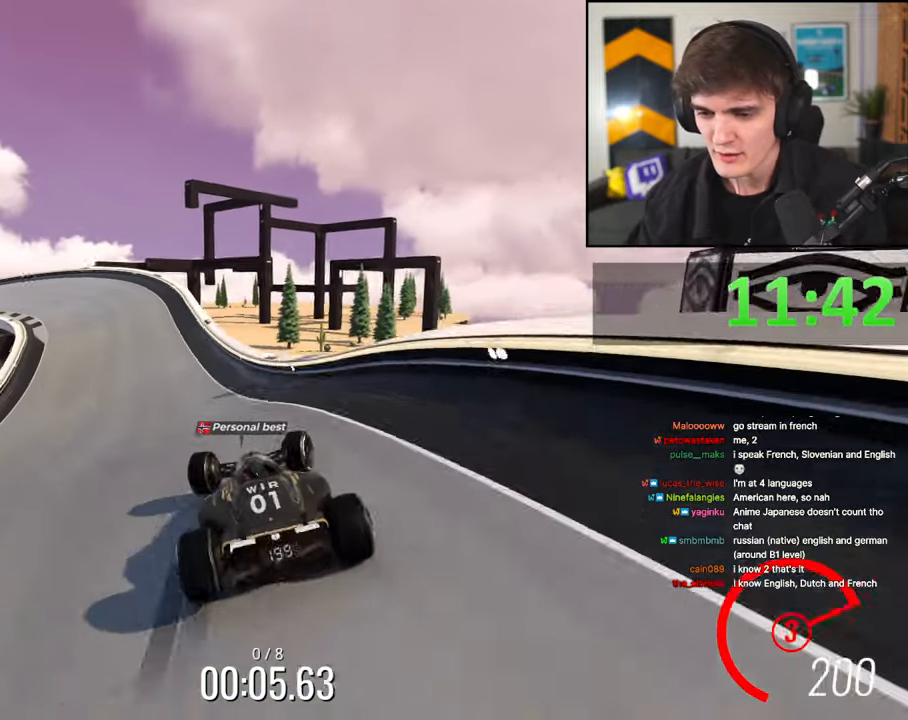
{"keys": ["up"], "events": [[183, "left", "down"], [467, "left", "up"]]}
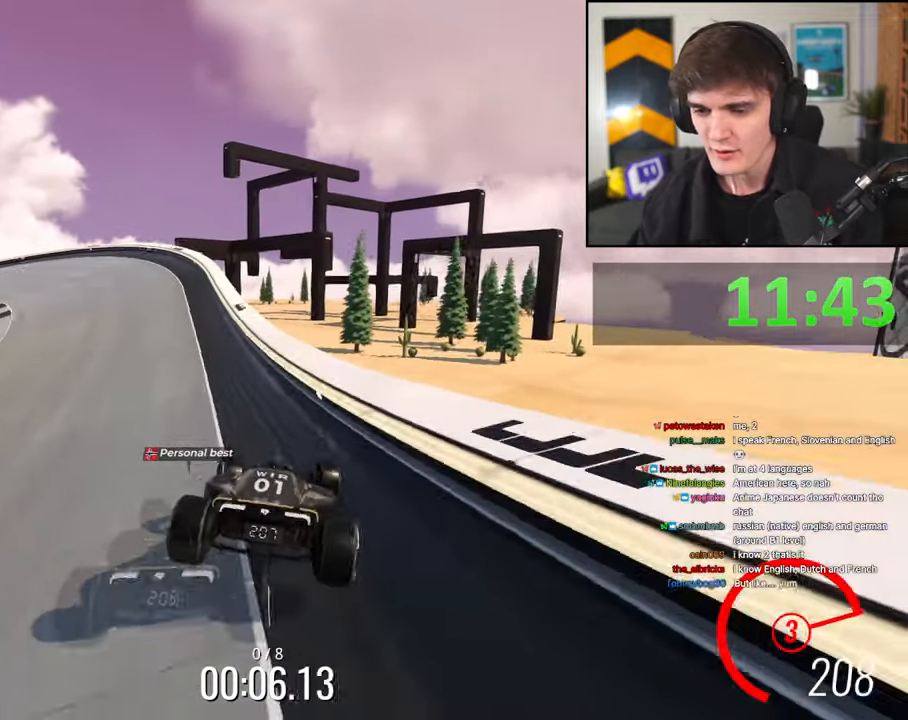
{"keys": ["up"], "events": []}
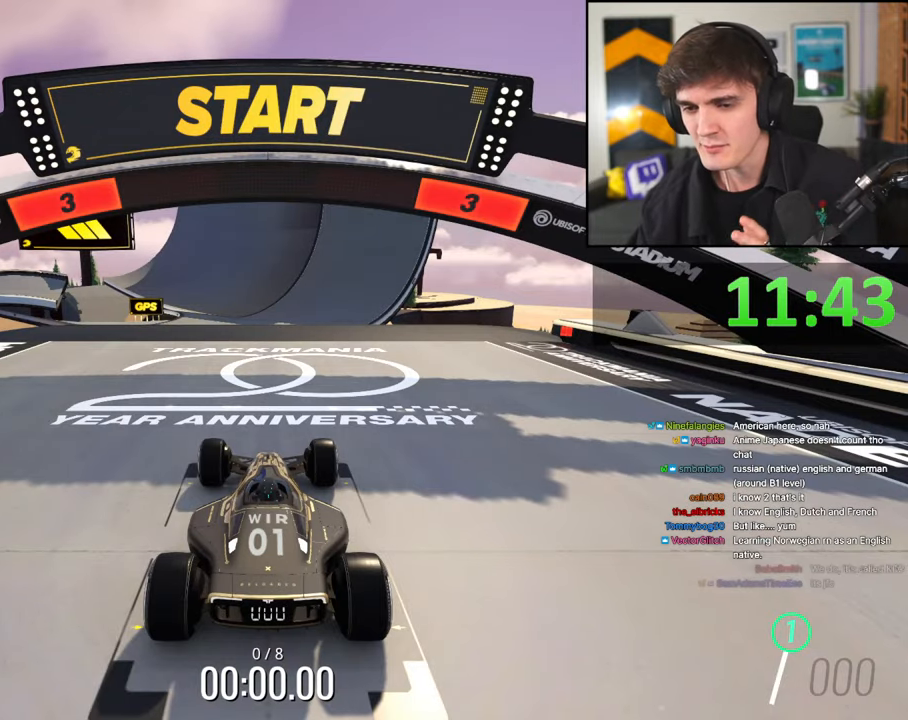
{"keys": ["up"], "events": []}
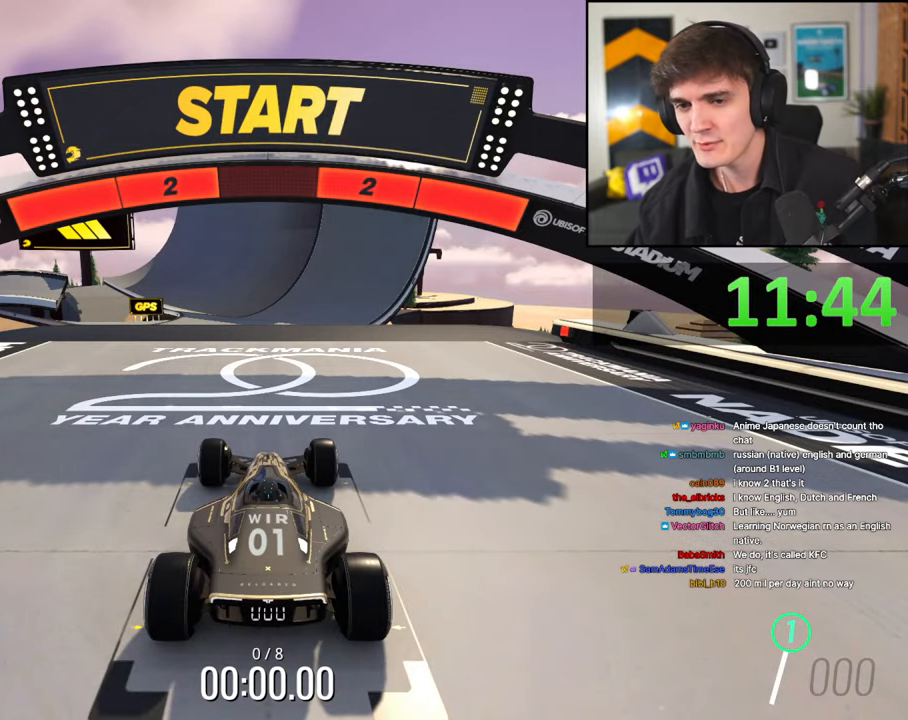
{"keys": ["up"], "events": []}
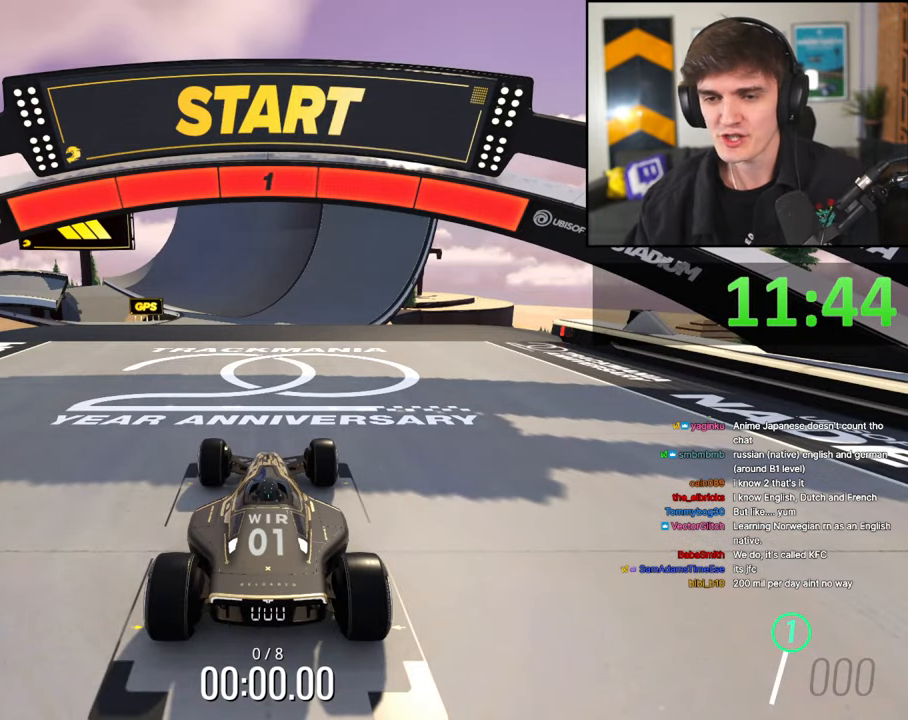
{"keys": ["up"], "events": []}
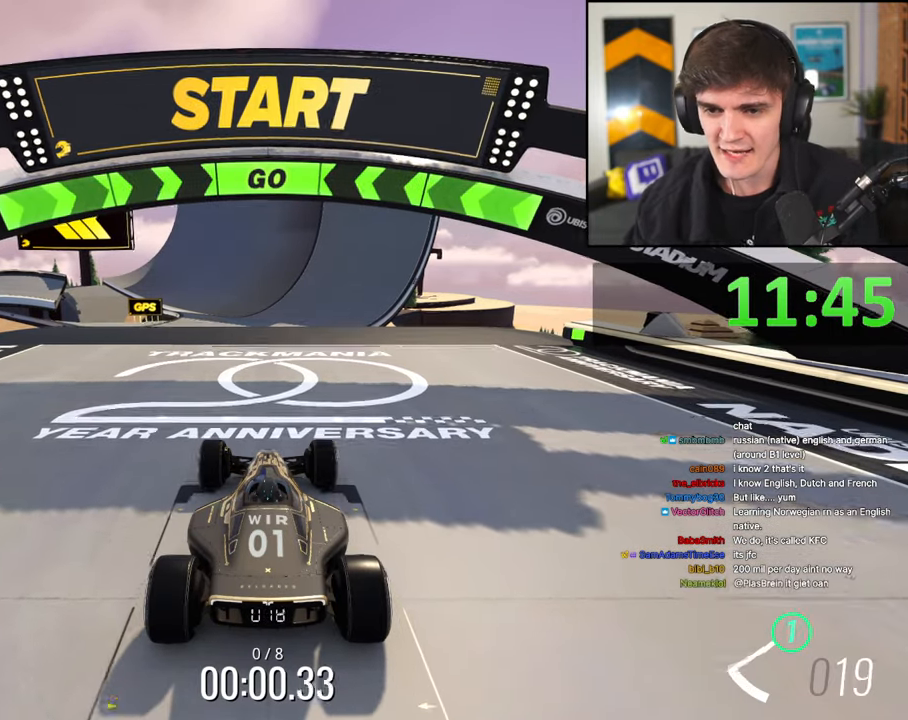
{"keys": ["up"], "events": []}
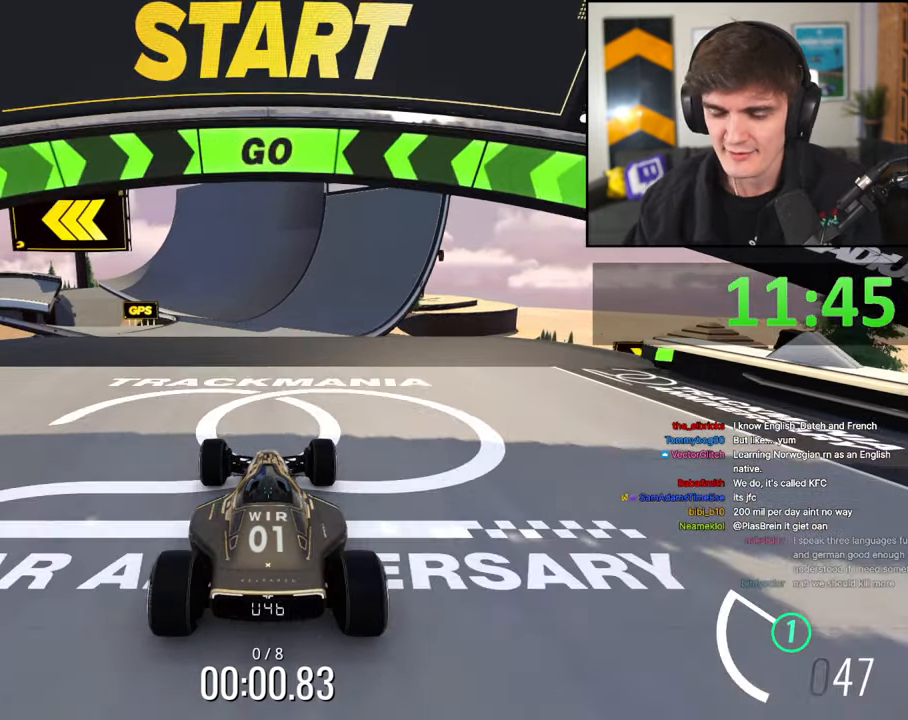
{"keys": ["up"], "events": []}
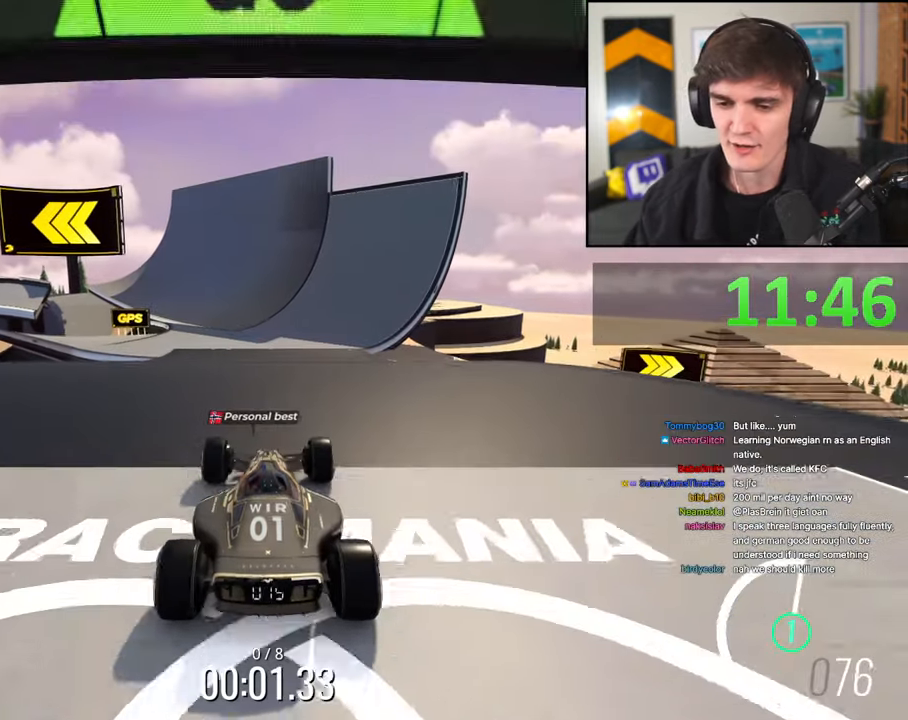
{"keys": ["up"], "events": [[50, "left", "down"], [100, "left", "up"]]}
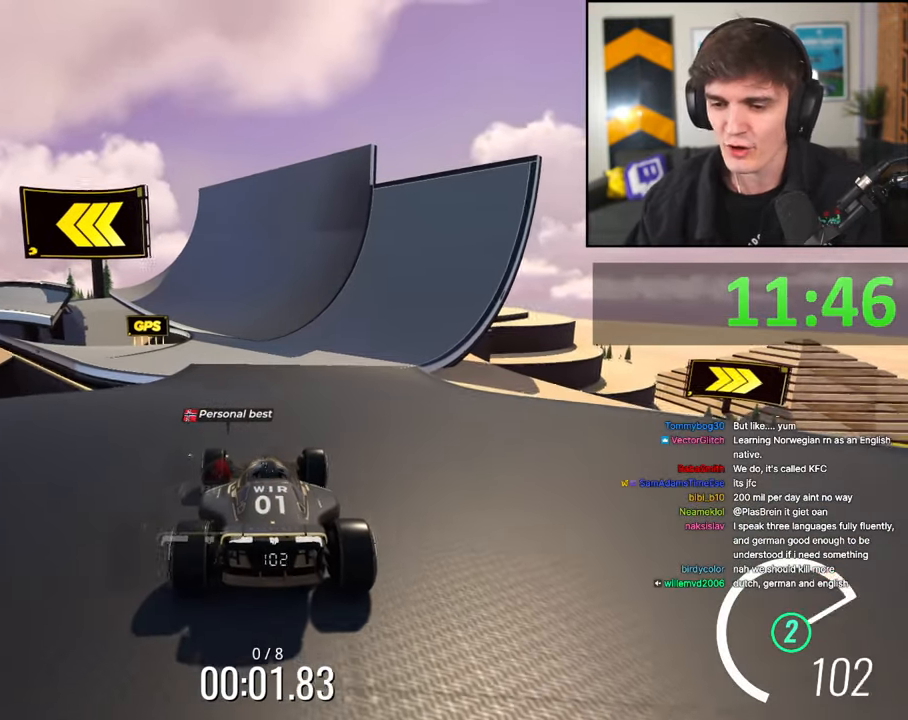
{"keys": ["up"], "events": [[450, "right", "down"], [500, "right", "up"]]}
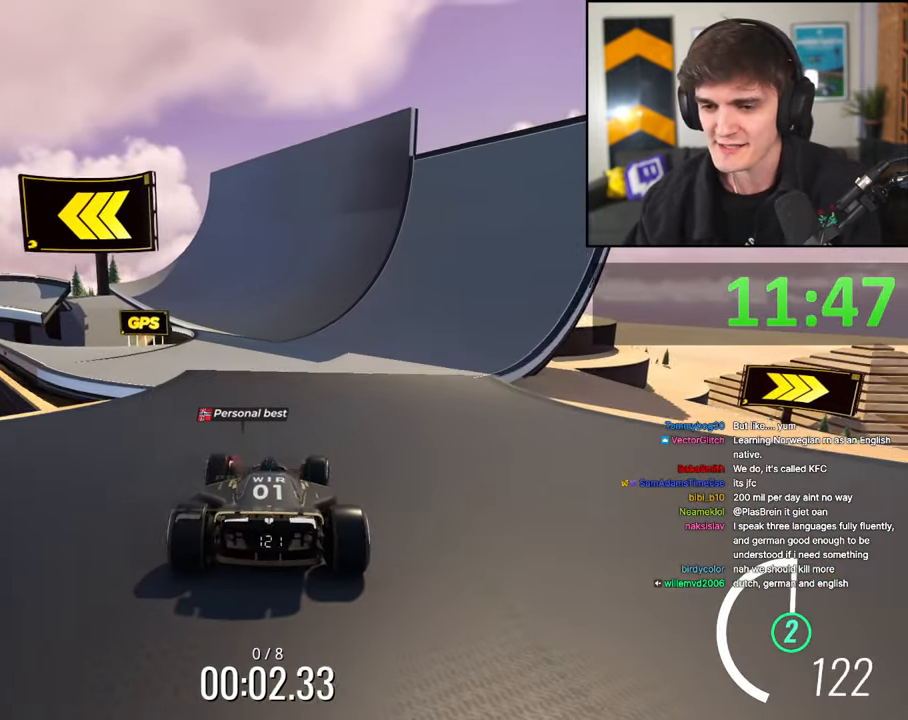
{"keys": ["up"], "events": []}
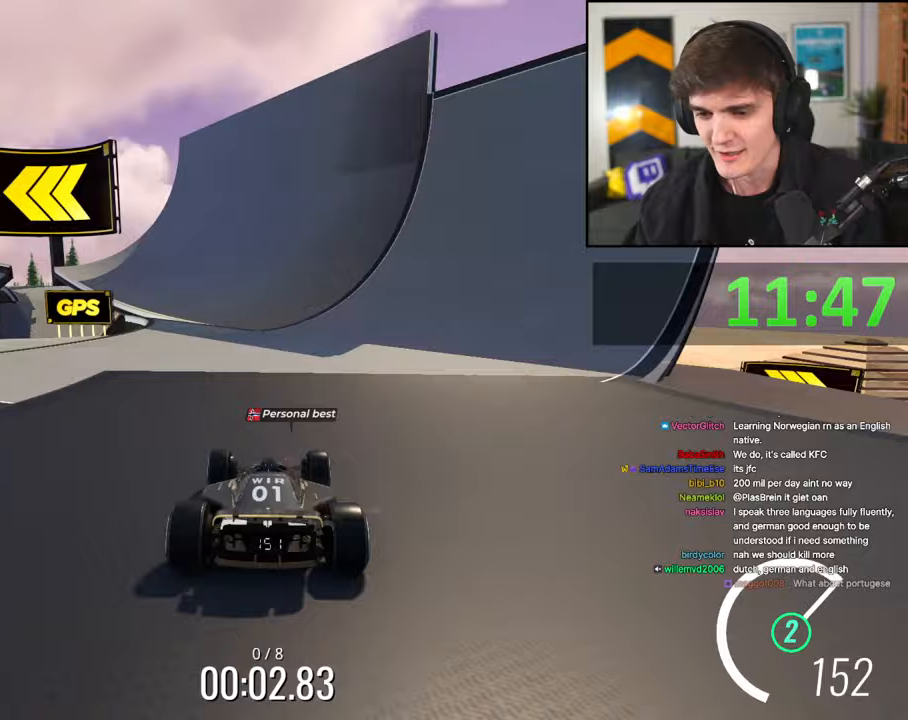
{"keys": ["up"], "events": []}